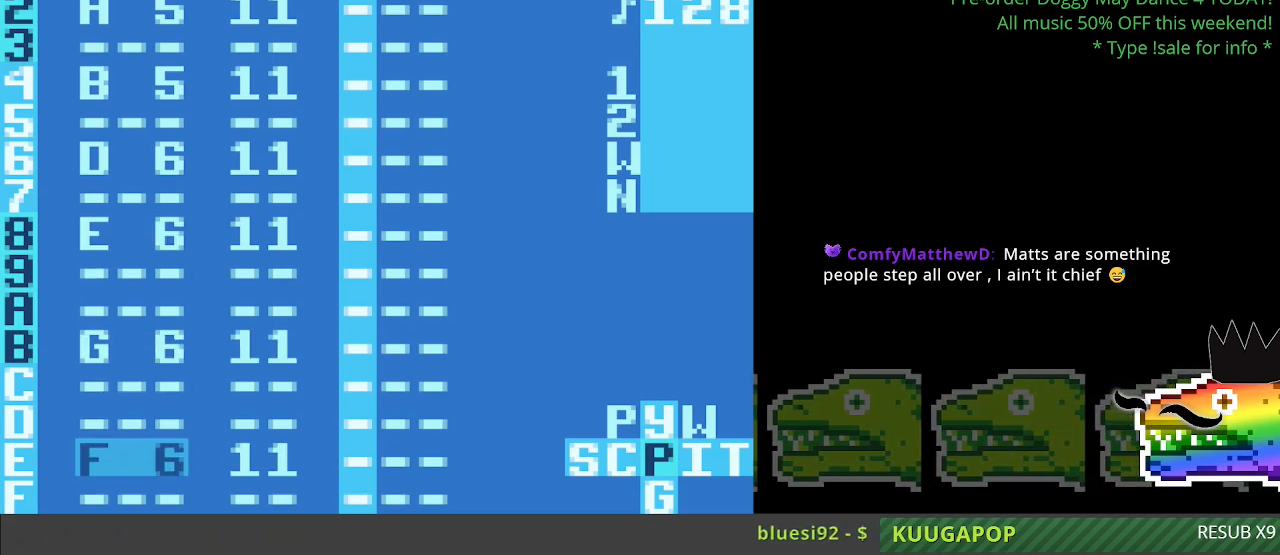
Gameplay with a controller (Nintendo layout); each line is a JSON object with the inputs held at the frame after it. "events" lists button and stick changes between this image and that frame as [ms after this image, input, new state], when the widget could be followed in between. Not read: L3 R3.
{"buttons": ["A"], "events": []}
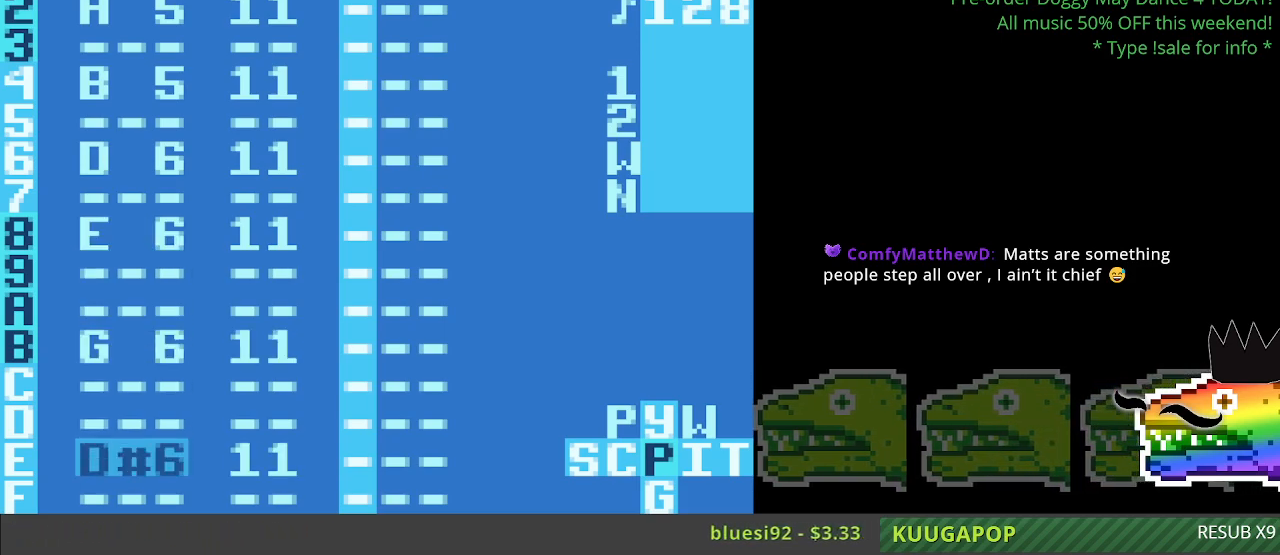
{"buttons": [], "events": [[367, "A", "up"]]}
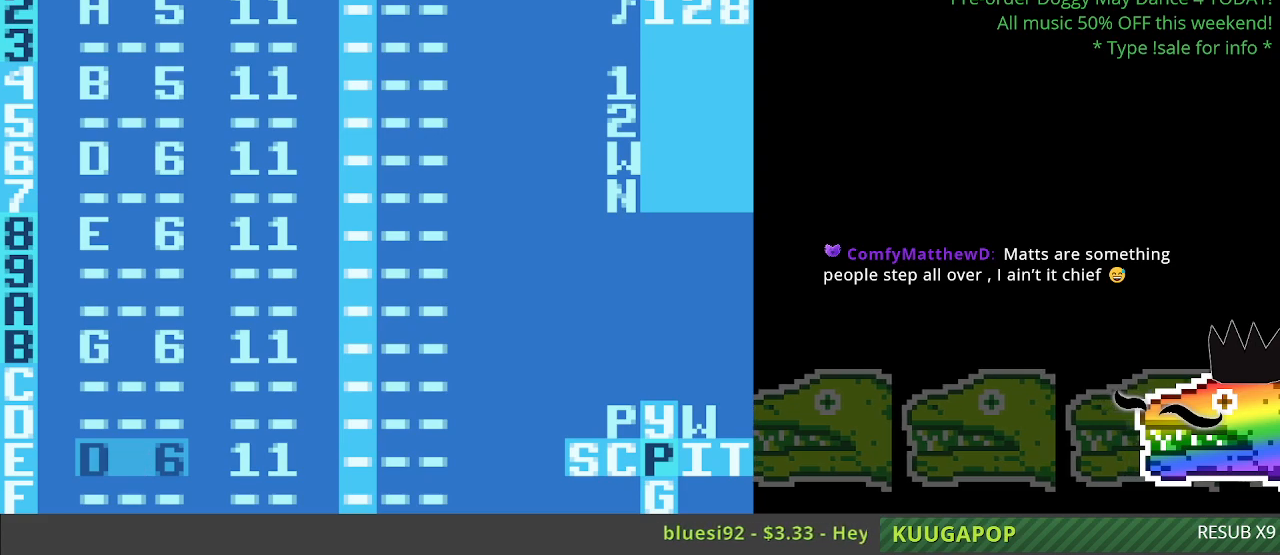
{"buttons": [], "events": []}
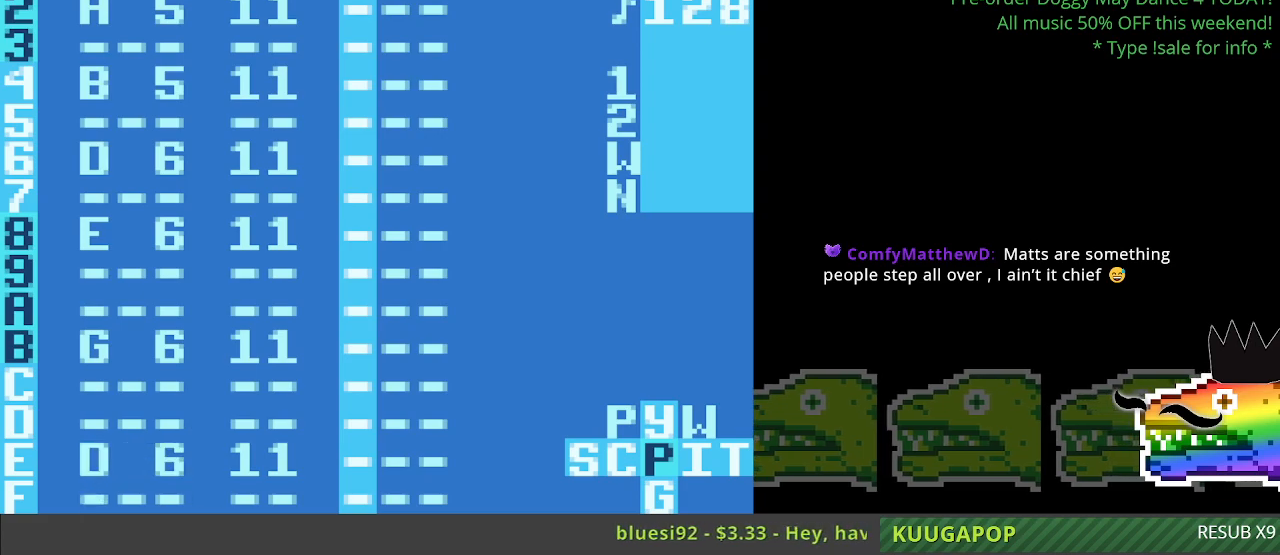
{"buttons": [], "events": []}
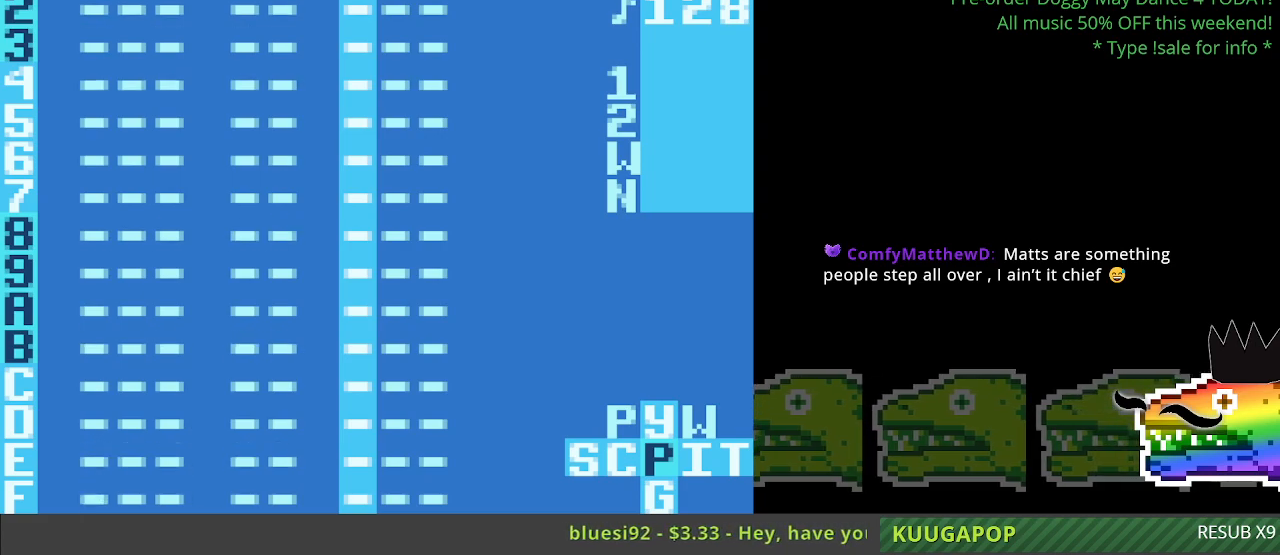
{"buttons": [], "events": []}
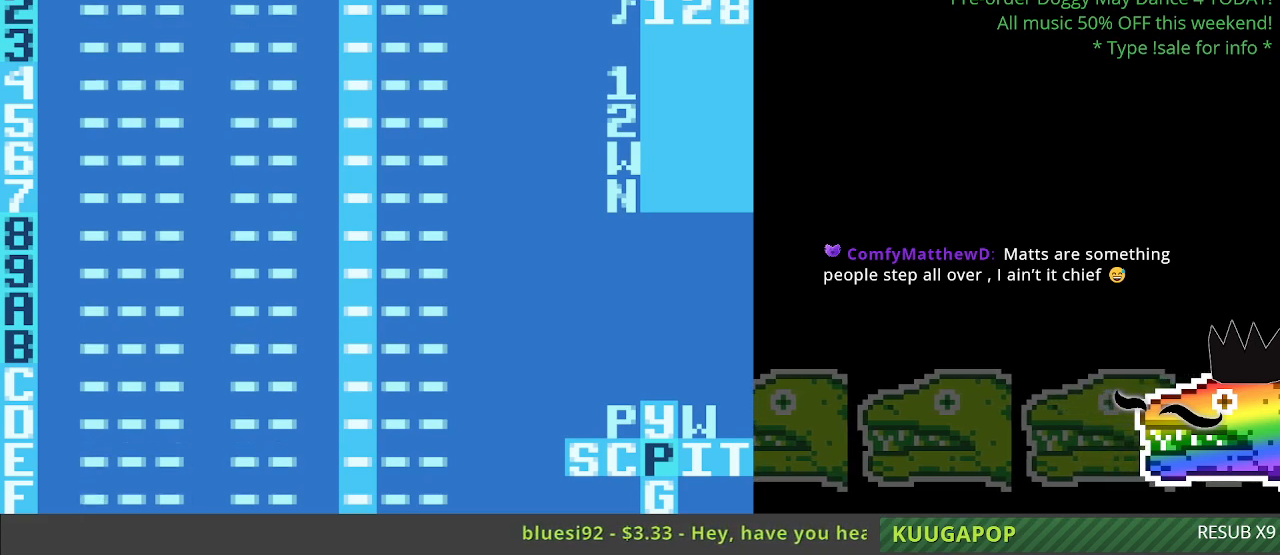
{"buttons": ["A"], "events": [[217, "A", "down"]]}
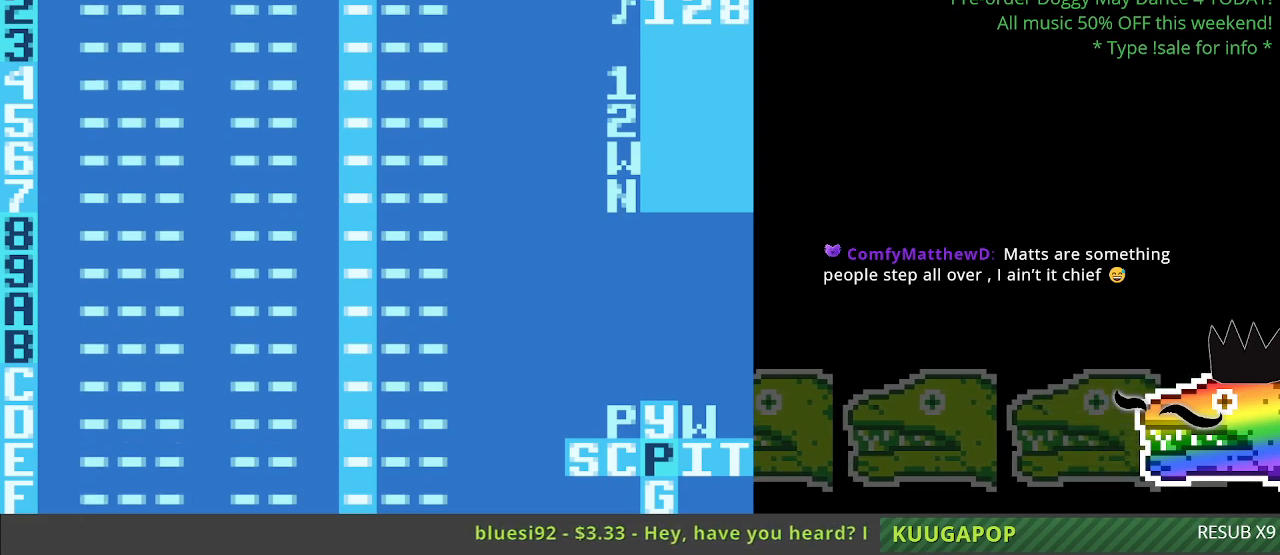
{"buttons": ["A"], "events": []}
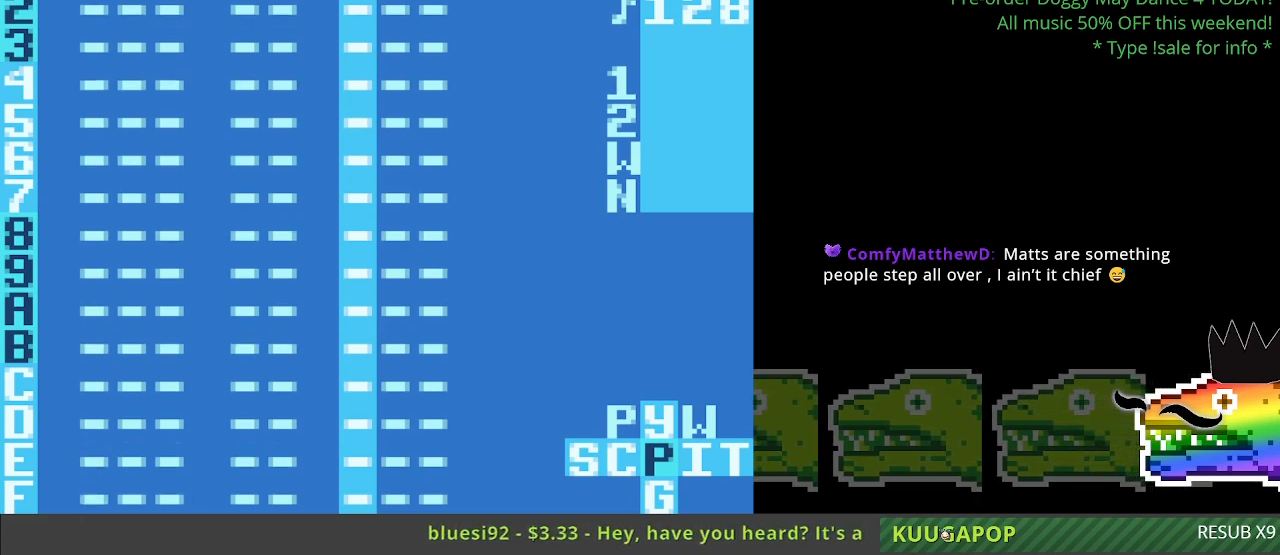
{"buttons": ["A"], "events": []}
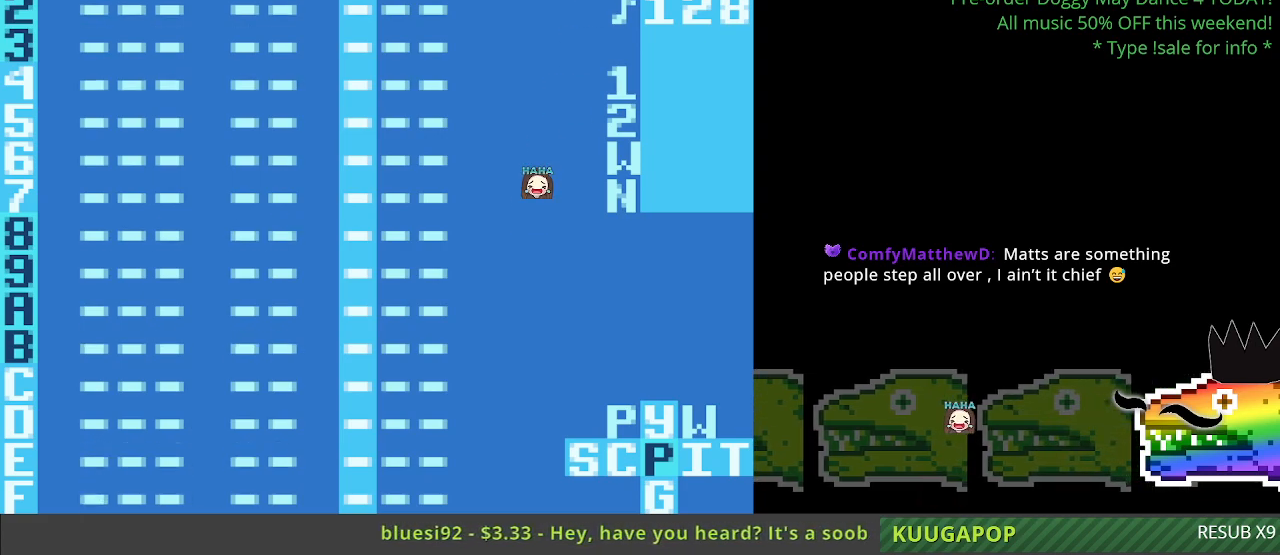
{"buttons": ["A"], "events": []}
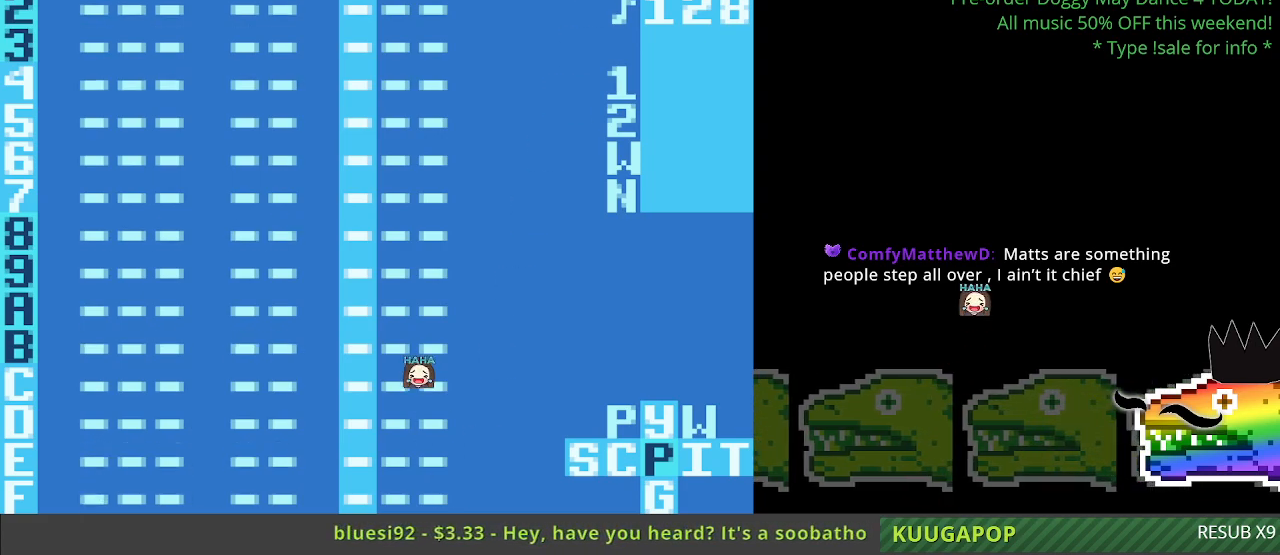
{"buttons": [], "events": [[150, "A", "up"]]}
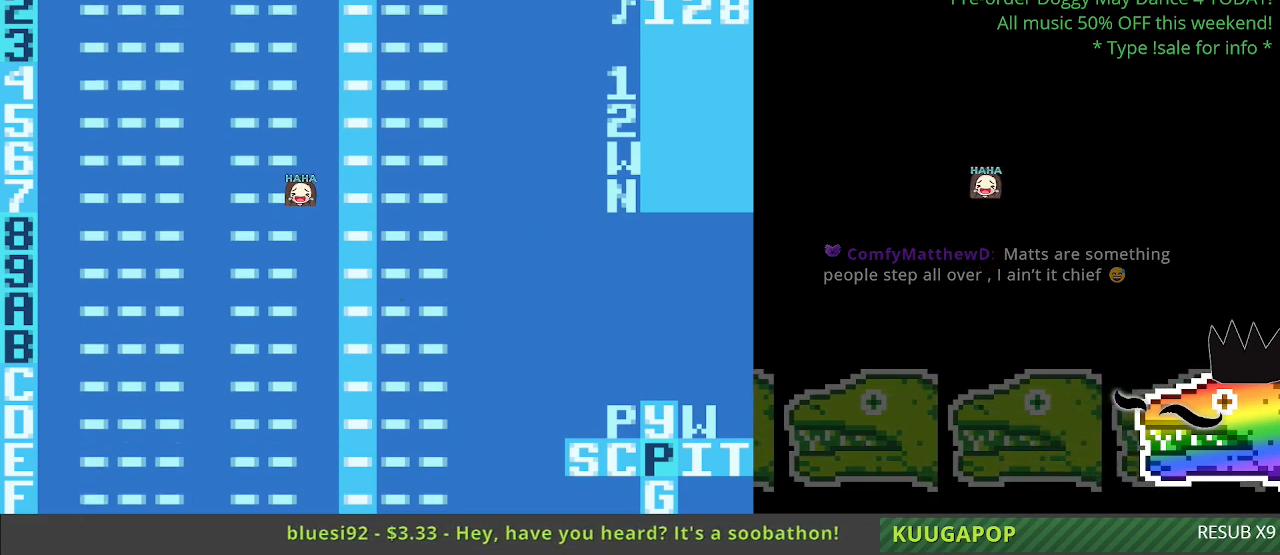
{"buttons": ["A"], "events": [[300, "A", "down"]]}
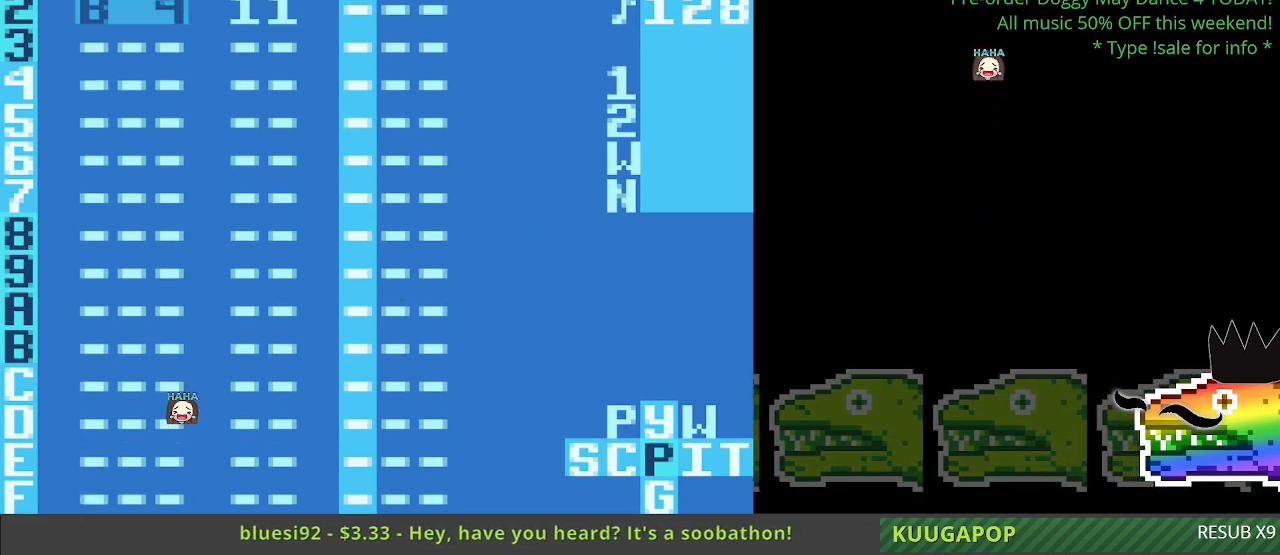
{"buttons": [], "events": [[100, "A", "up"]]}
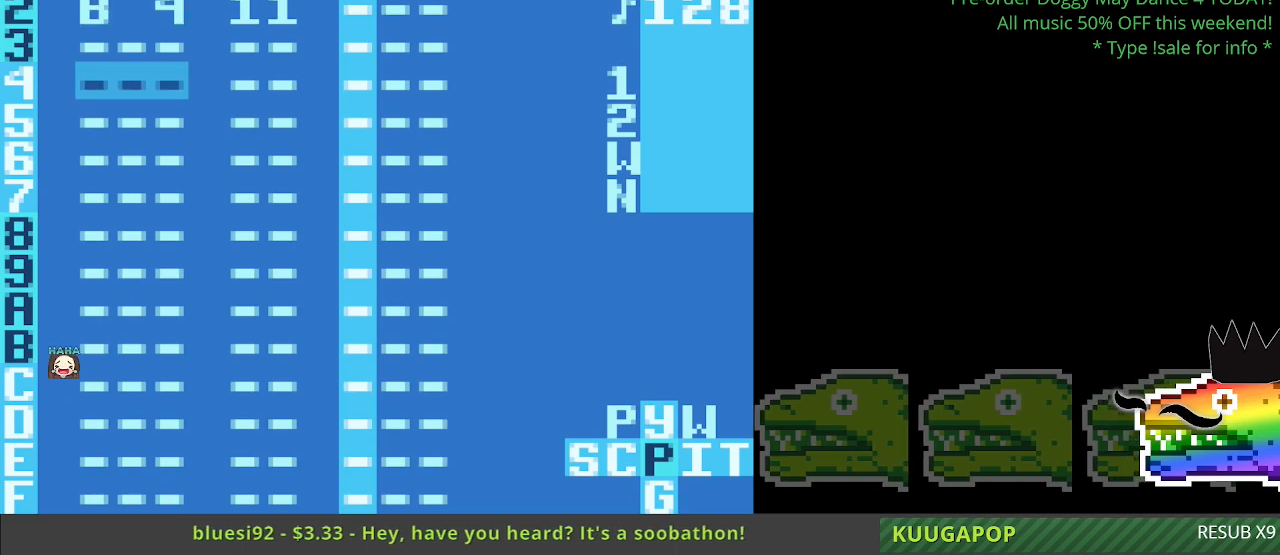
{"buttons": ["A"], "events": [[100, "A", "down"]]}
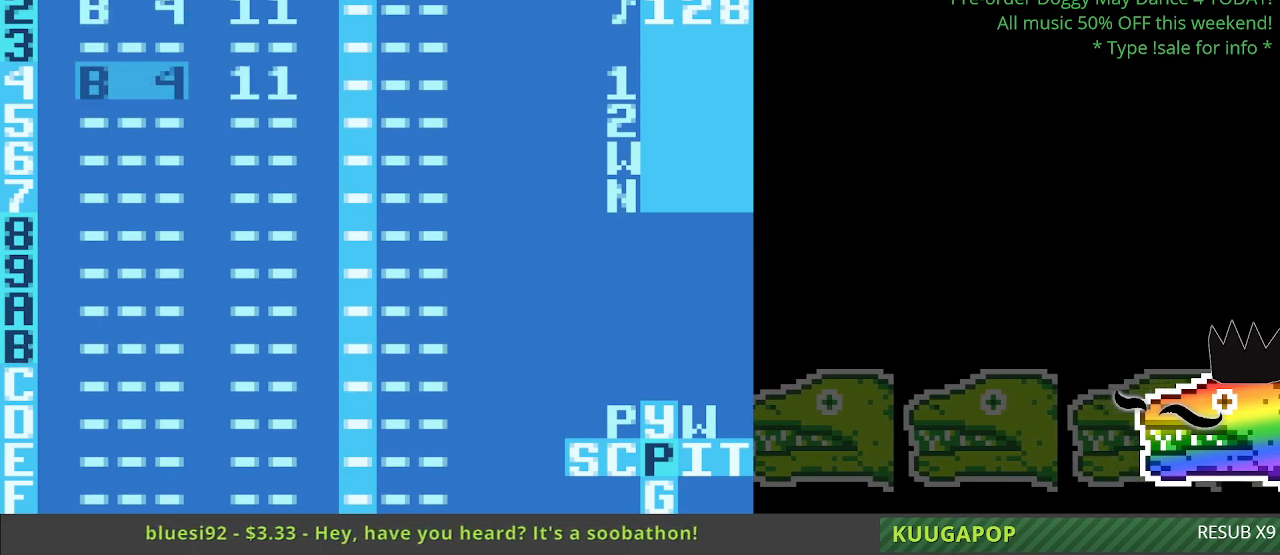
{"buttons": ["A"], "events": []}
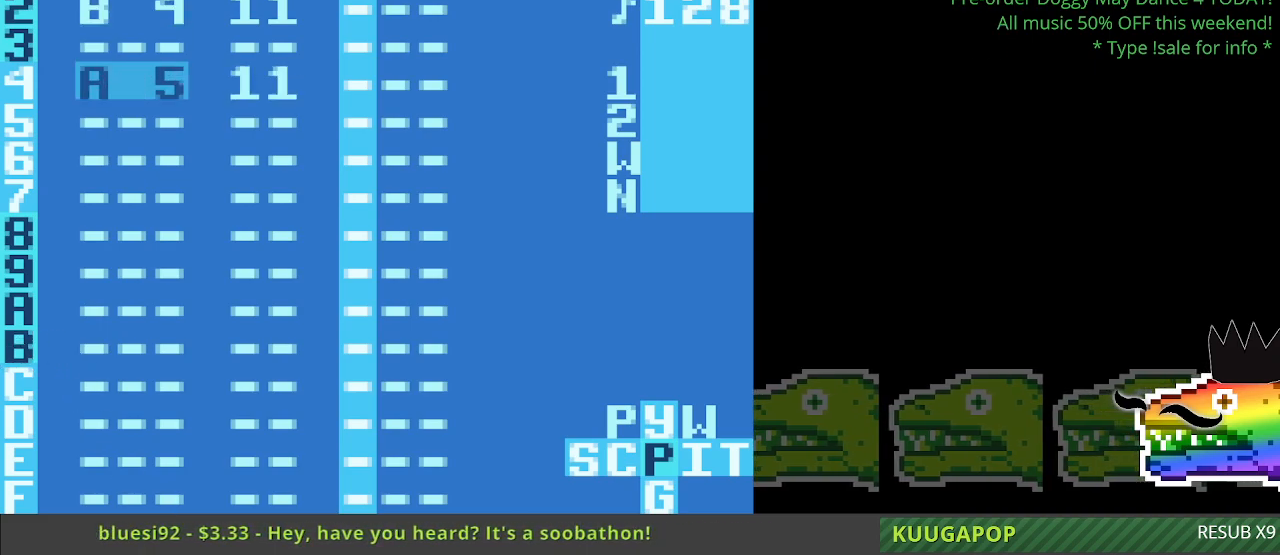
{"buttons": [], "events": [[100, "A", "up"]]}
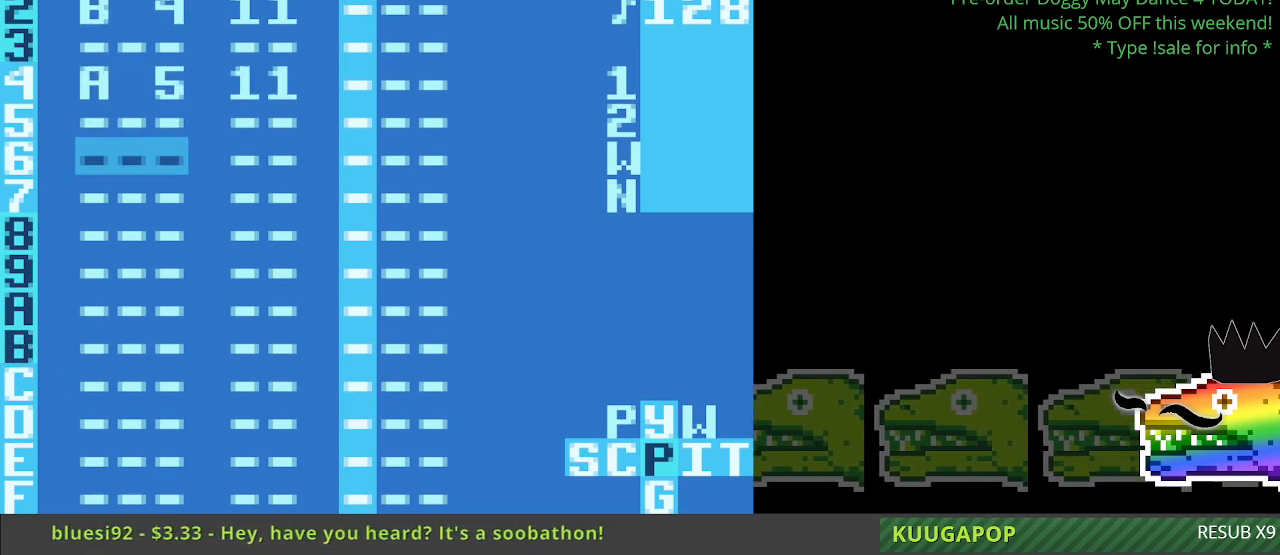
{"buttons": ["A"], "events": [[100, "A", "down"]]}
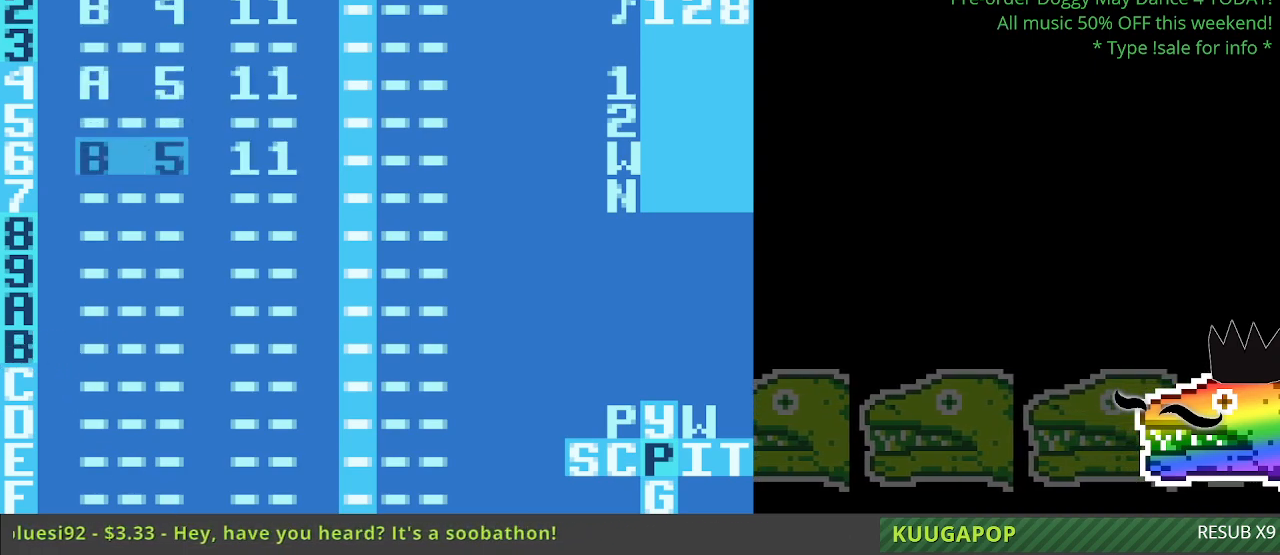
{"buttons": [], "events": [[183, "A", "up"]]}